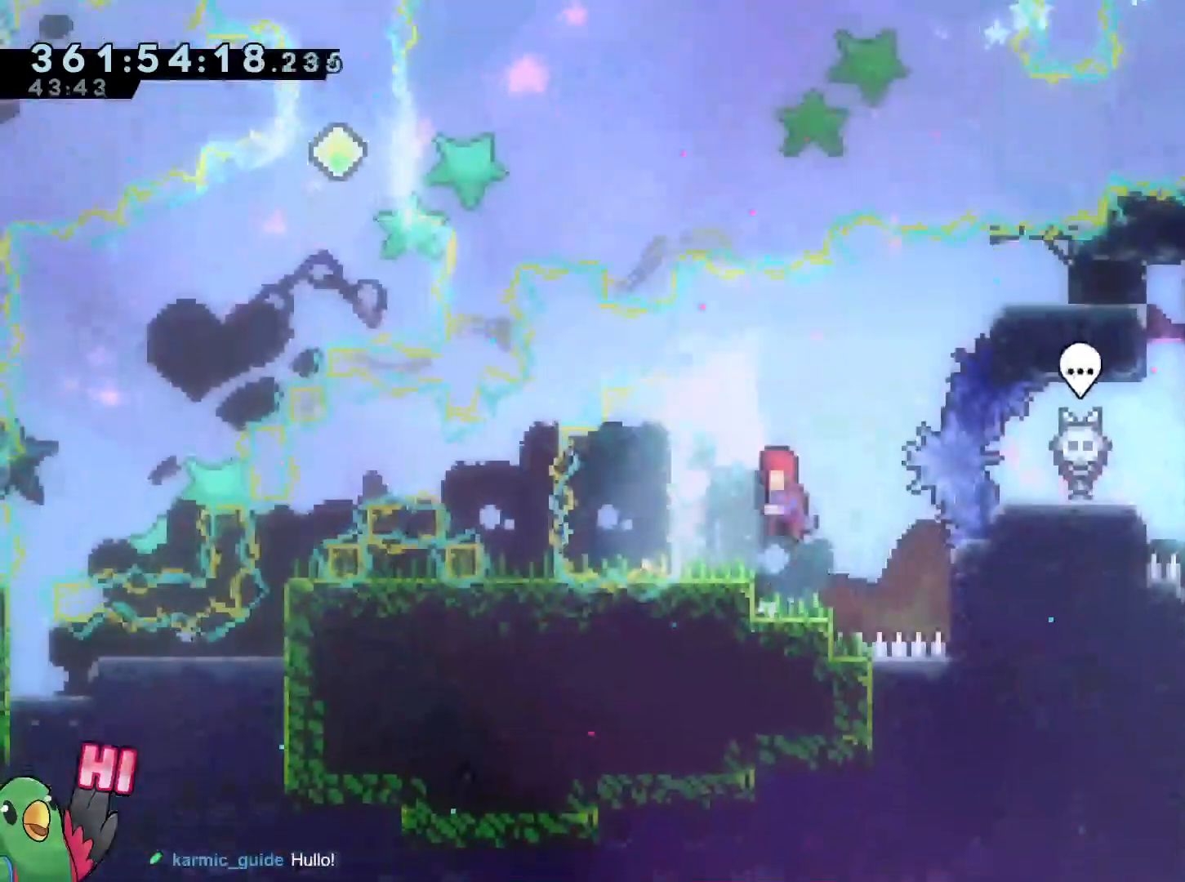
Gameplay with a controller (Nintendo layout); each line is a JSON object with the inputs held at the frame after it. "events" lists button and stick changes between this image and that frame as [ms after this image, input, new state], when the widget could be followed in between. Not read: HOME L3 R3.
{"buttons": [], "left_stick": "center", "right_stick": "center"}
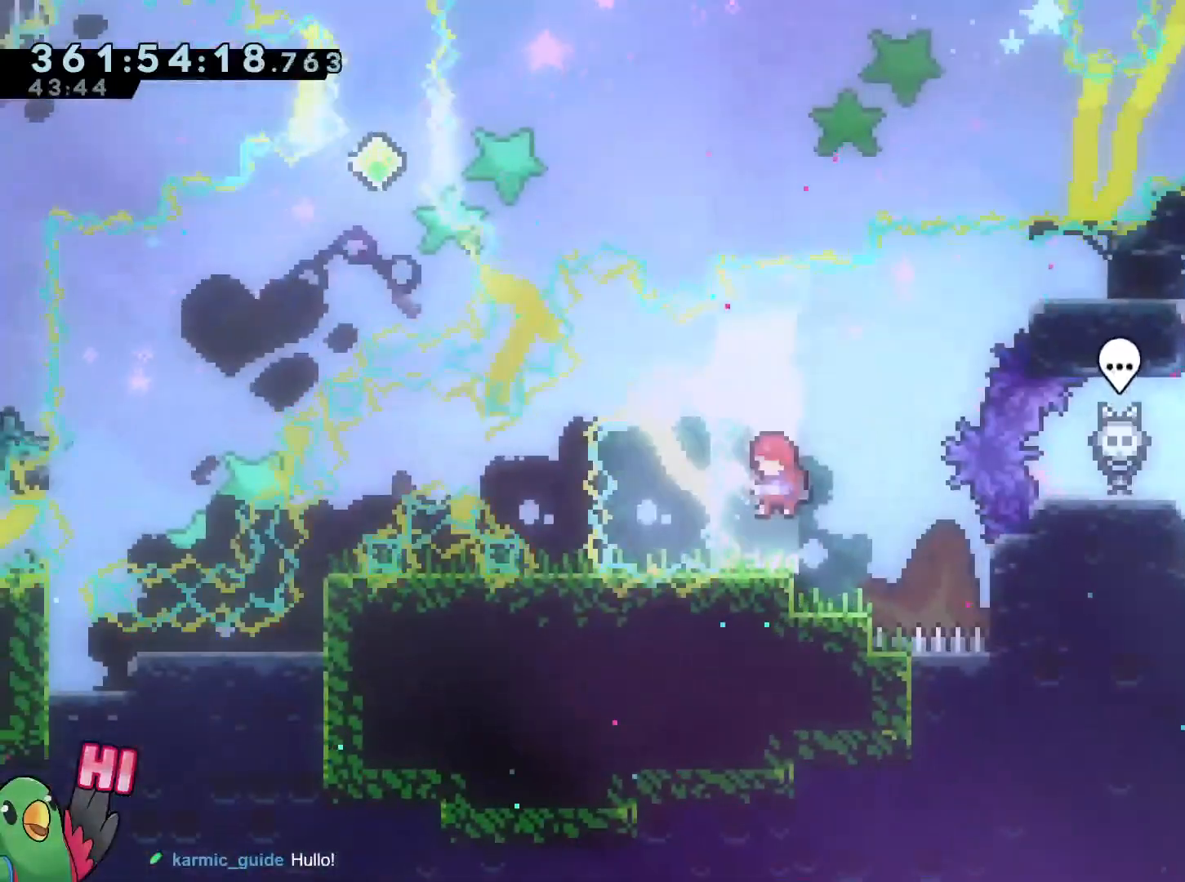
{"buttons": ["L2"], "left_stick": "center", "right_stick": "center", "events": [[251, "B", "down"], [317, "L2", "down"], [367, "B", "up"]]}
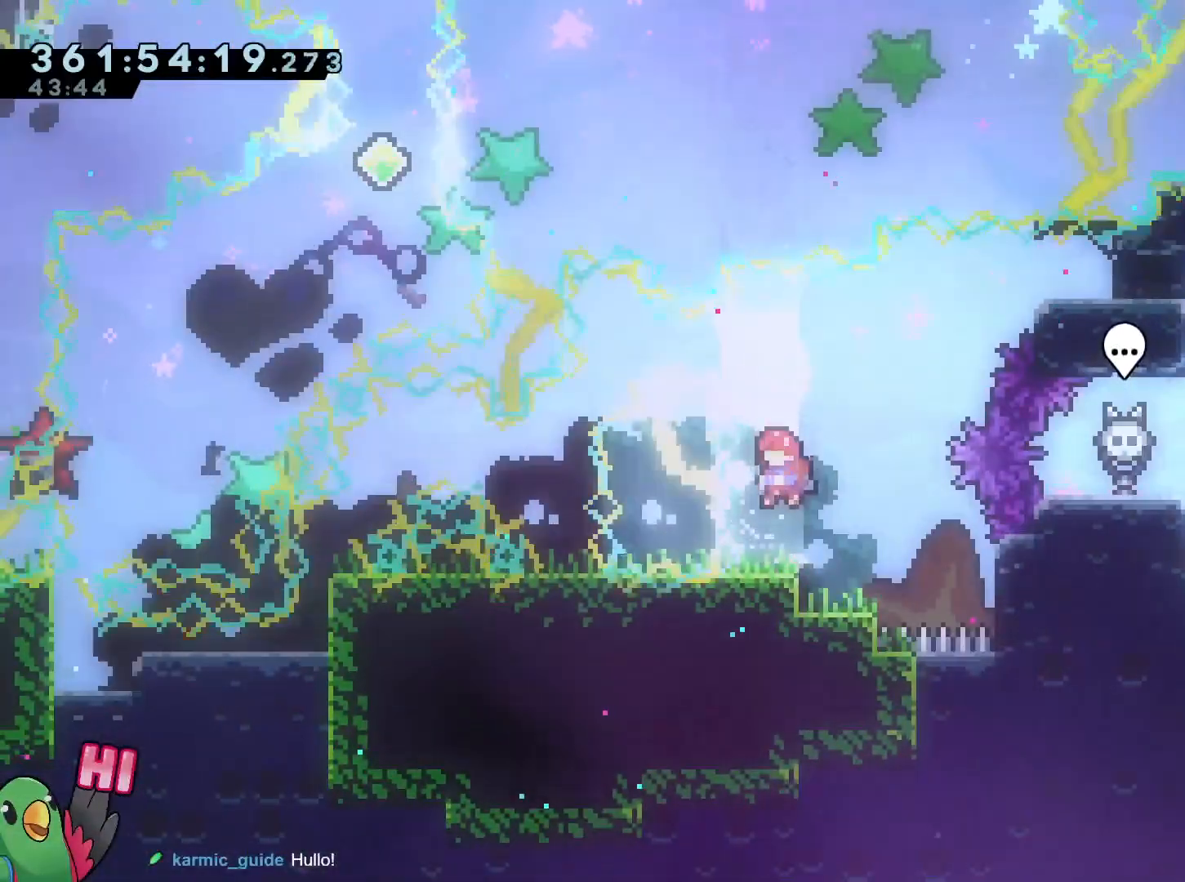
{"buttons": ["B"], "left_stick": "center", "right_stick": "center", "events": [[200, "B", "down"], [233, "left_stick", "down-right"], [317, "B", "up"], [317, "L2", "up"], [317, "left_stick", "center"], [467, "B", "down"]]}
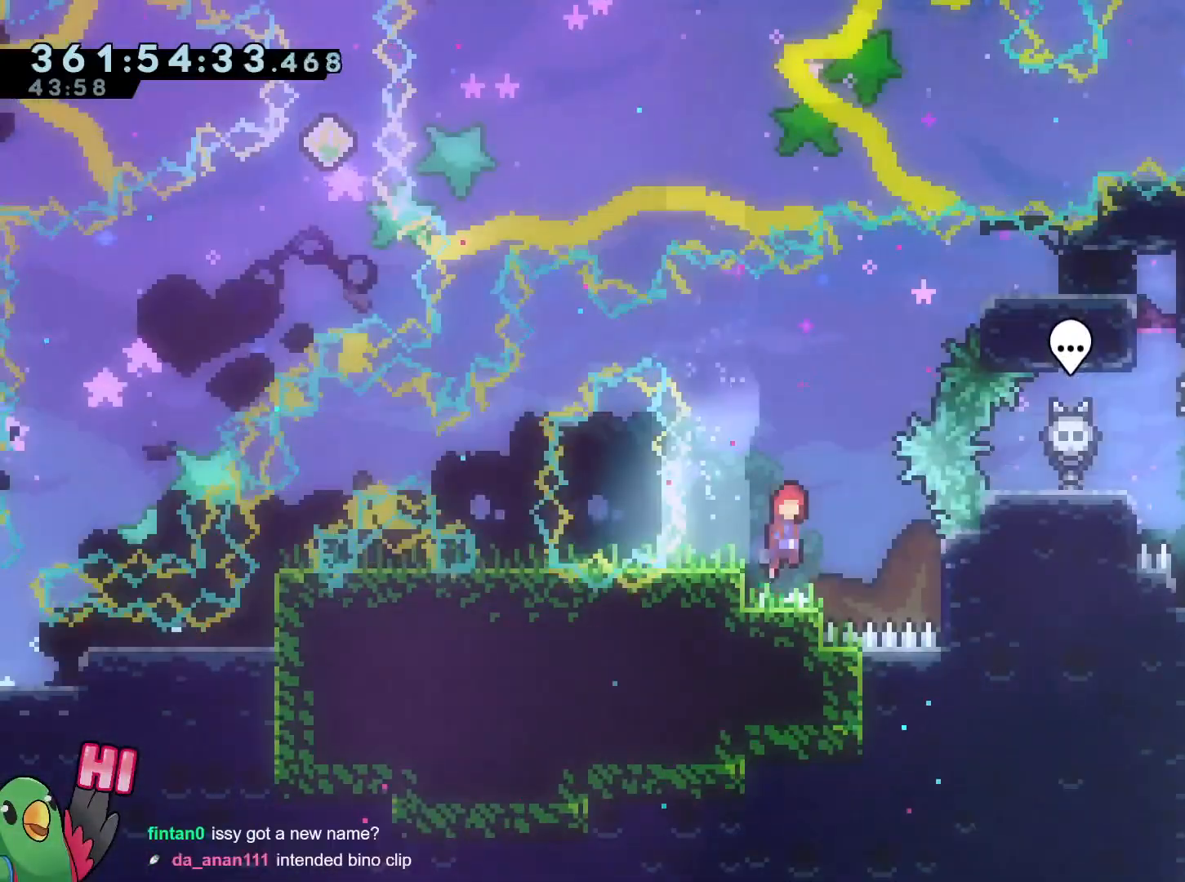
{"buttons": ["B", "L2"], "left_stick": "up-left", "right_stick": "center", "events": [[50, "L2", "down"], [50, "left_stick", "down-right"], [184, "L2", "up"], [184, "left_stick", "center"], [401, "L2", "down"], [434, "left_stick", "up-left"]]}
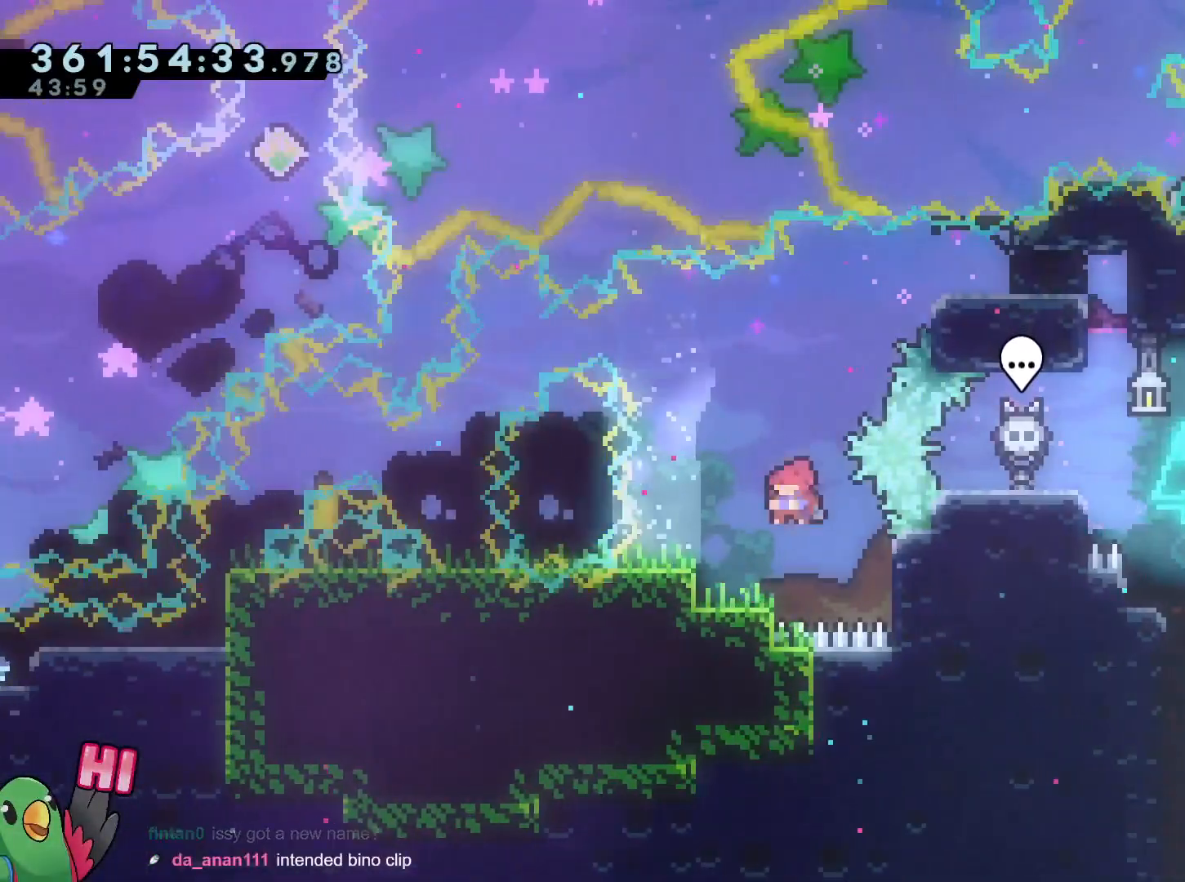
{"buttons": ["L2"], "left_stick": "up-left", "right_stick": "center", "events": [[17, "Y", "down"], [217, "Y", "up"], [267, "B", "up"]]}
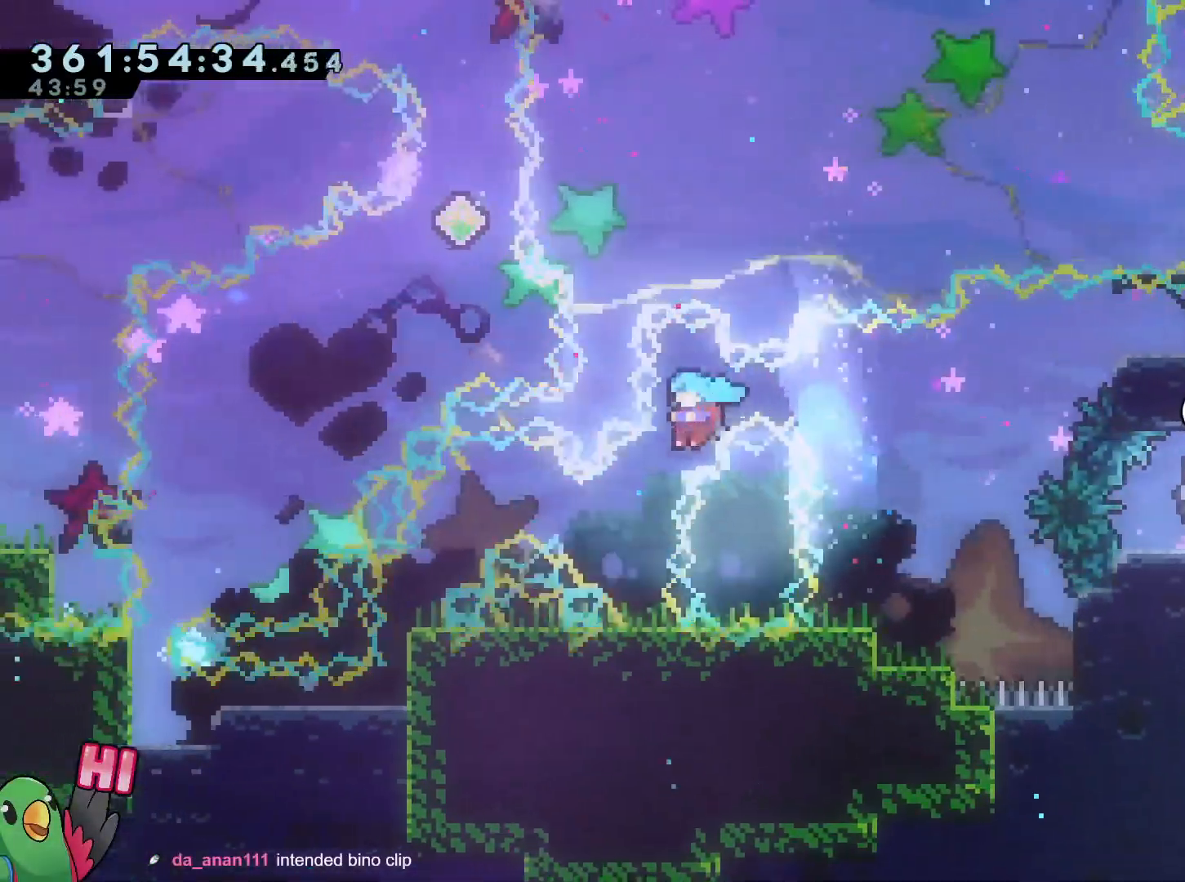
{"buttons": [], "left_stick": "center", "right_stick": "center", "events": [[117, "L2", "up"], [117, "left_stick", "center"]]}
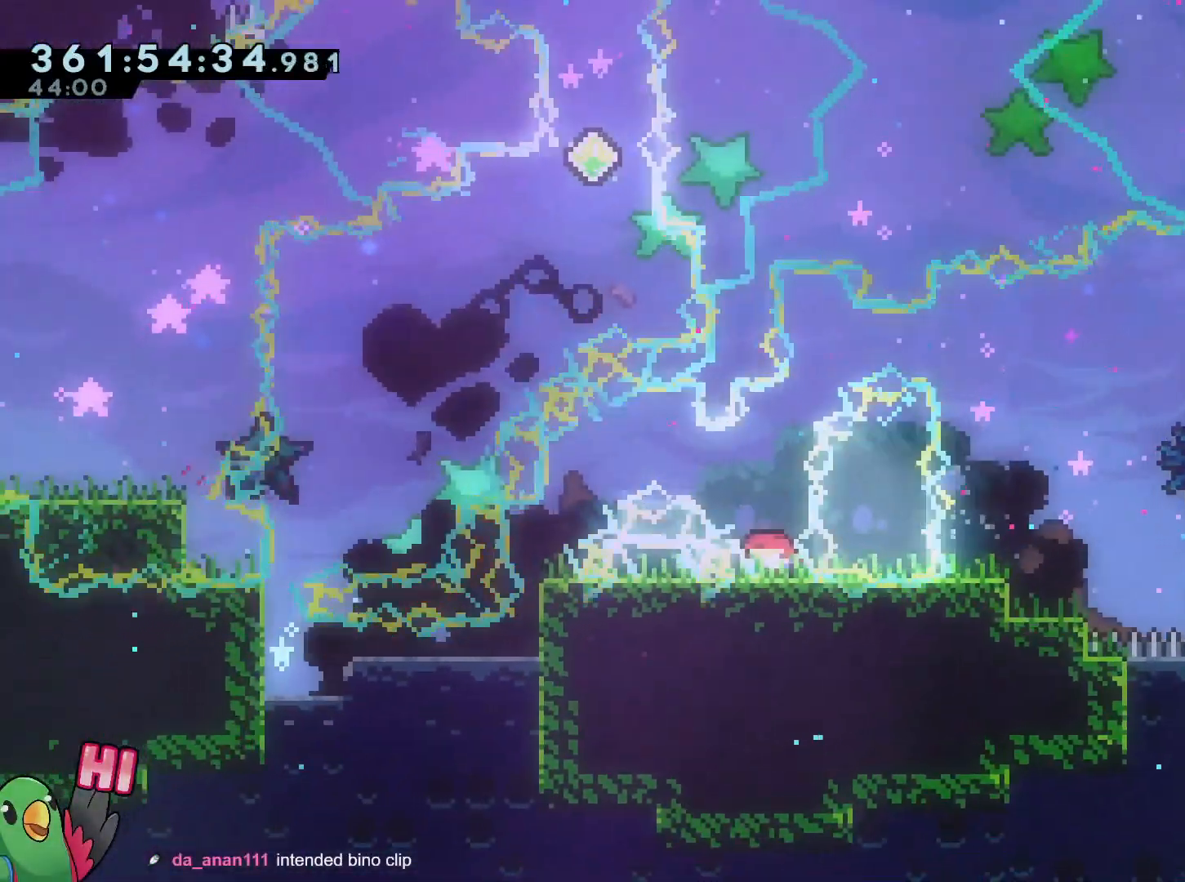
{"buttons": ["L2"], "left_stick": "center", "right_stick": "center", "events": [[17, "L2", "down"], [183, "B", "down"], [384, "B", "up"]]}
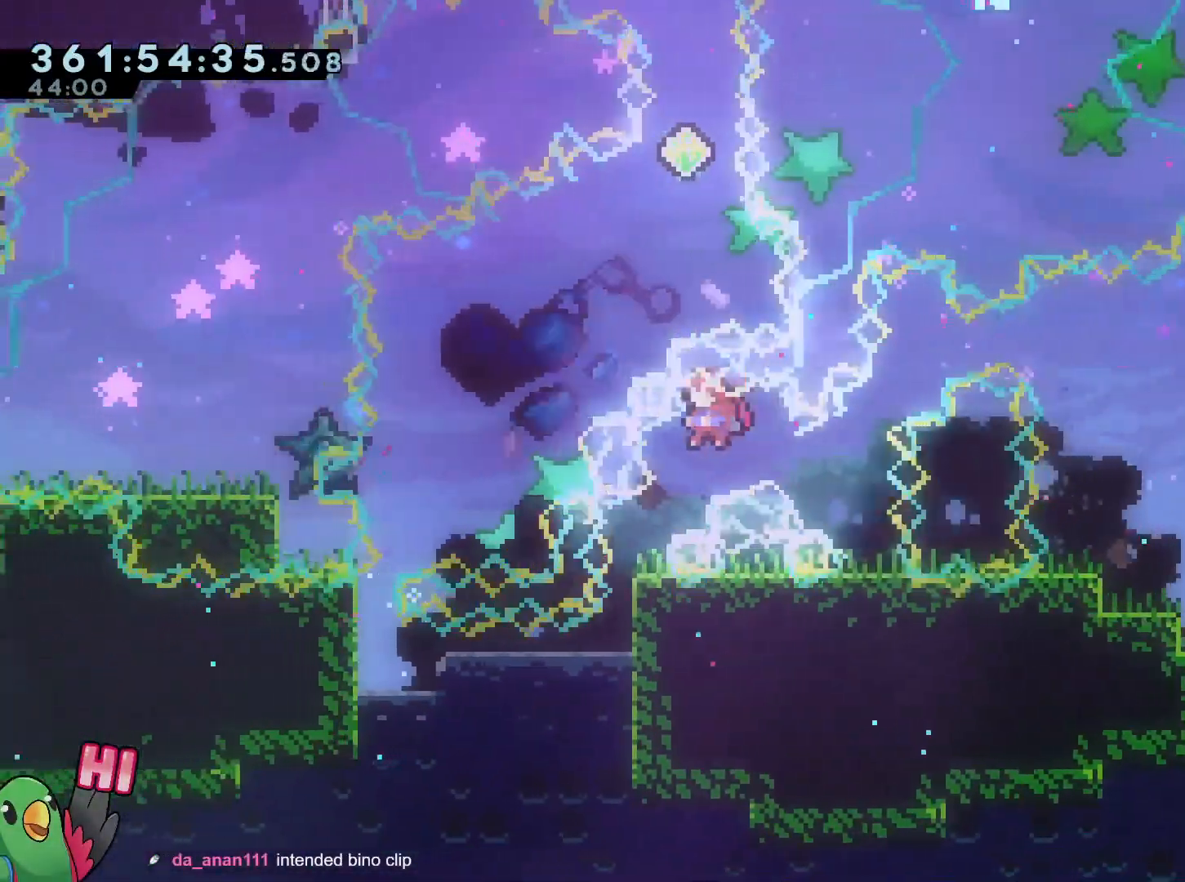
{"buttons": [], "left_stick": "center", "right_stick": "center", "events": [[184, "L2", "up"]]}
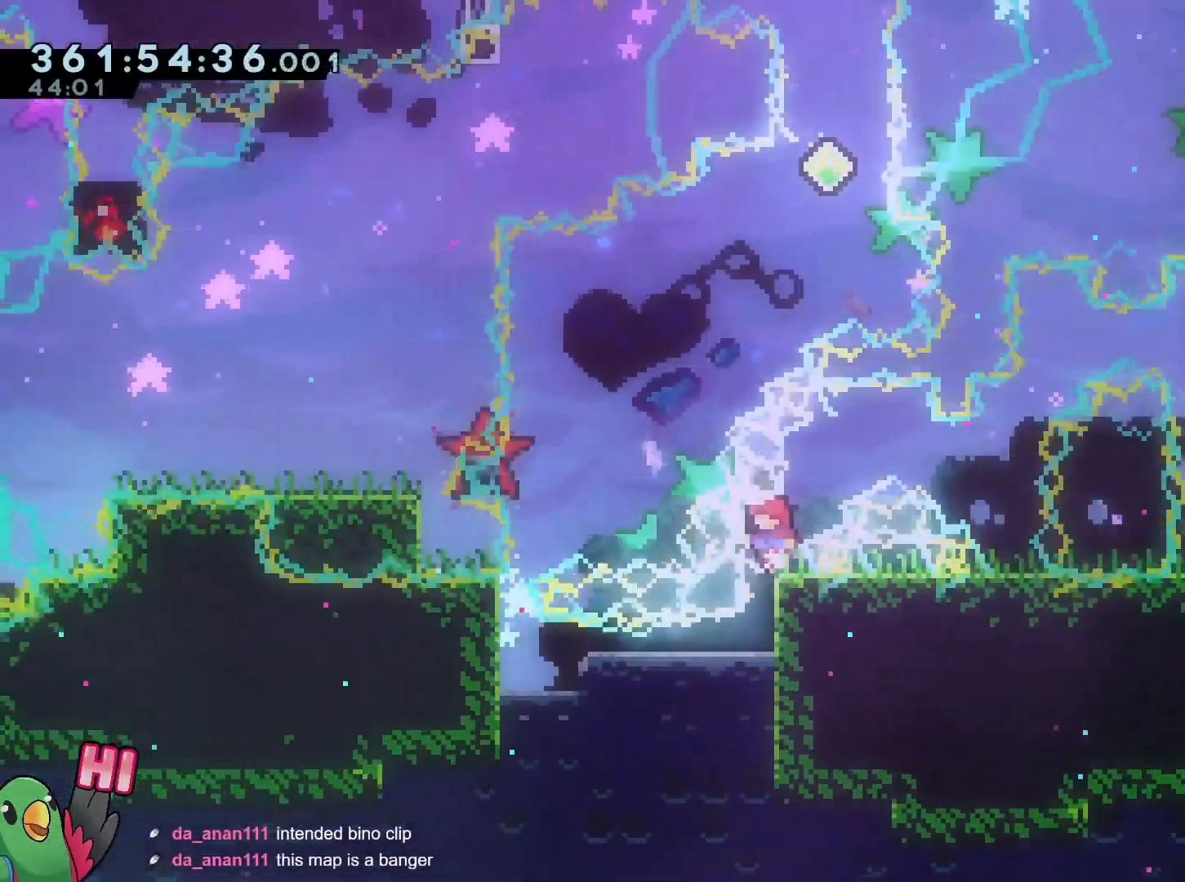
{"buttons": [], "left_stick": "center", "right_stick": "center", "events": [[367, "L2", "down"], [500, "L2", "up"]]}
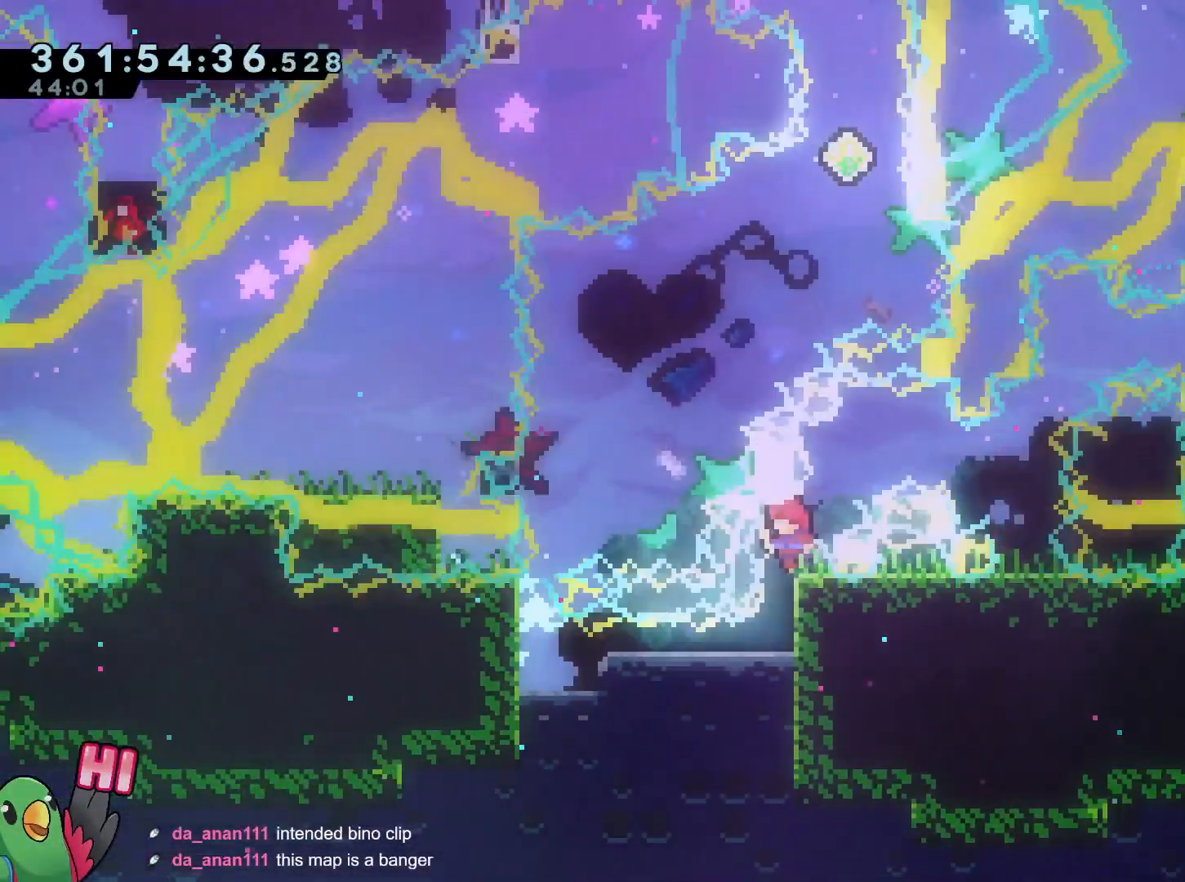
{"buttons": ["L2"], "left_stick": "center", "right_stick": "center", "events": [[50, "L2", "down"]]}
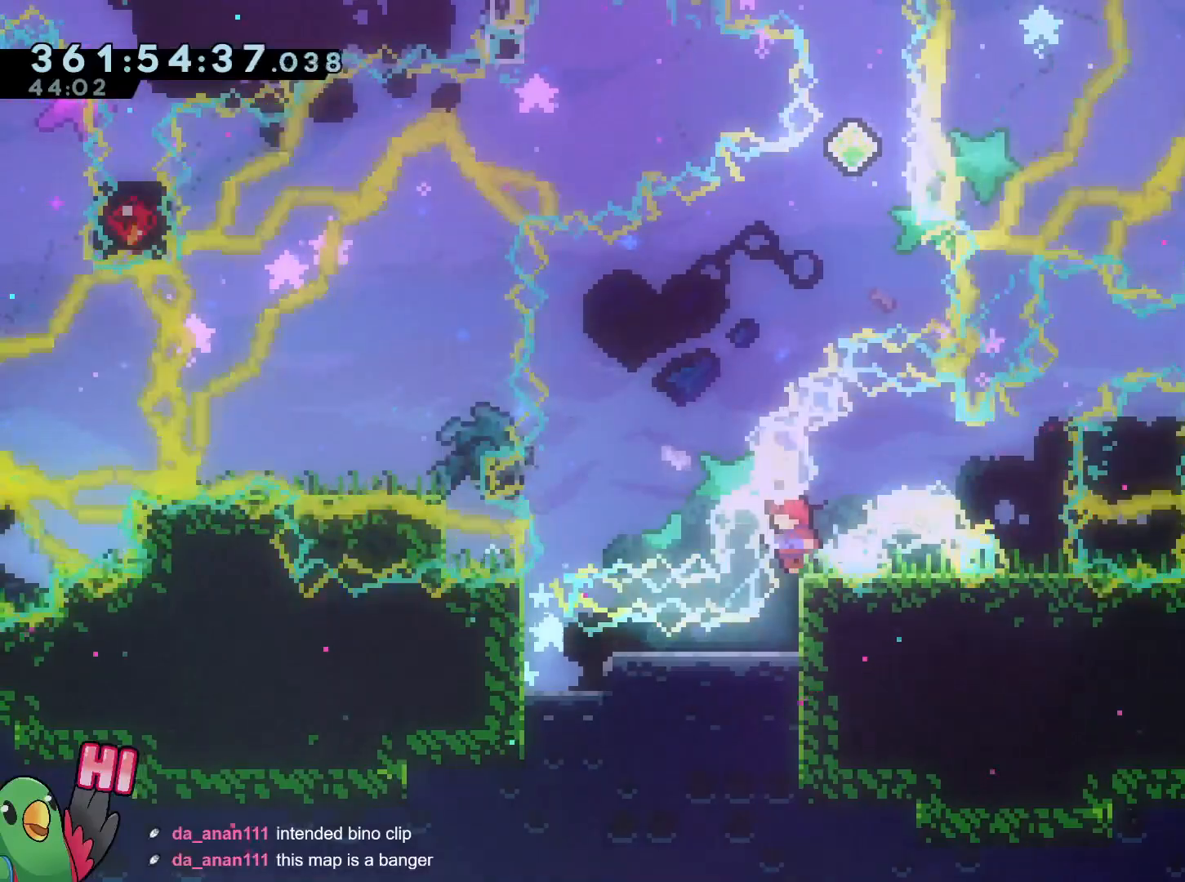
{"buttons": ["L2"], "left_stick": "center", "right_stick": "center", "events": []}
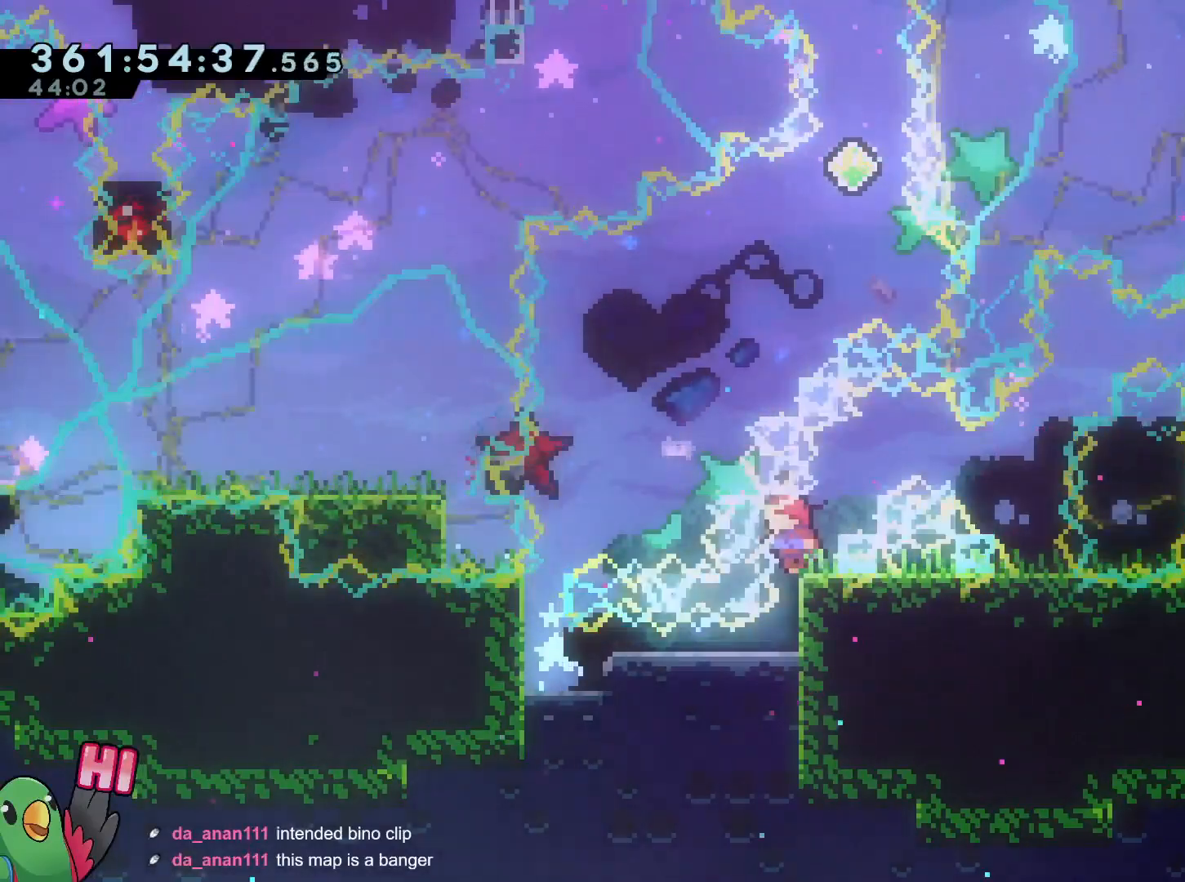
{"buttons": ["L2"], "left_stick": "center", "right_stick": "center", "events": [[467, "L2", "up"], [484, "L2", "down"]]}
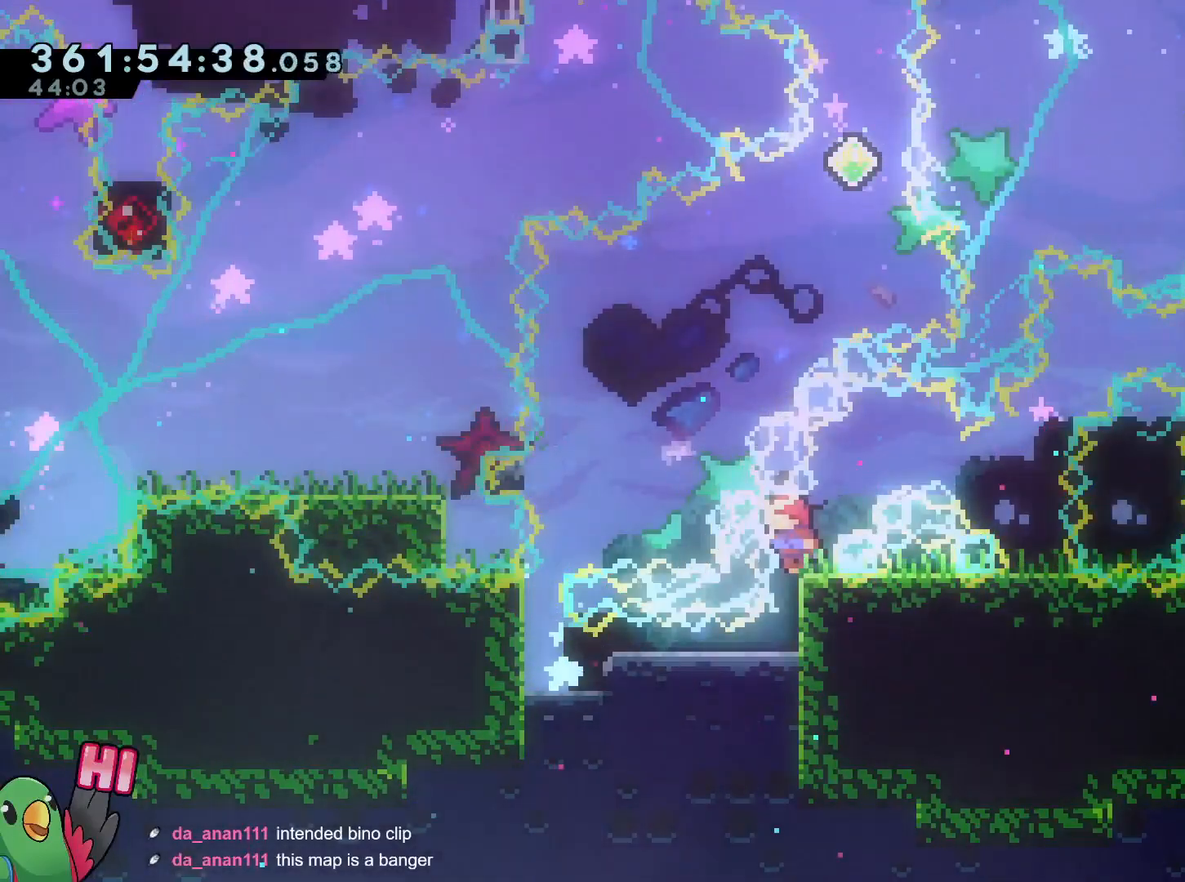
{"buttons": ["L2"], "left_stick": "center", "right_stick": "center", "events": [[267, "L2", "up"], [434, "L2", "down"]]}
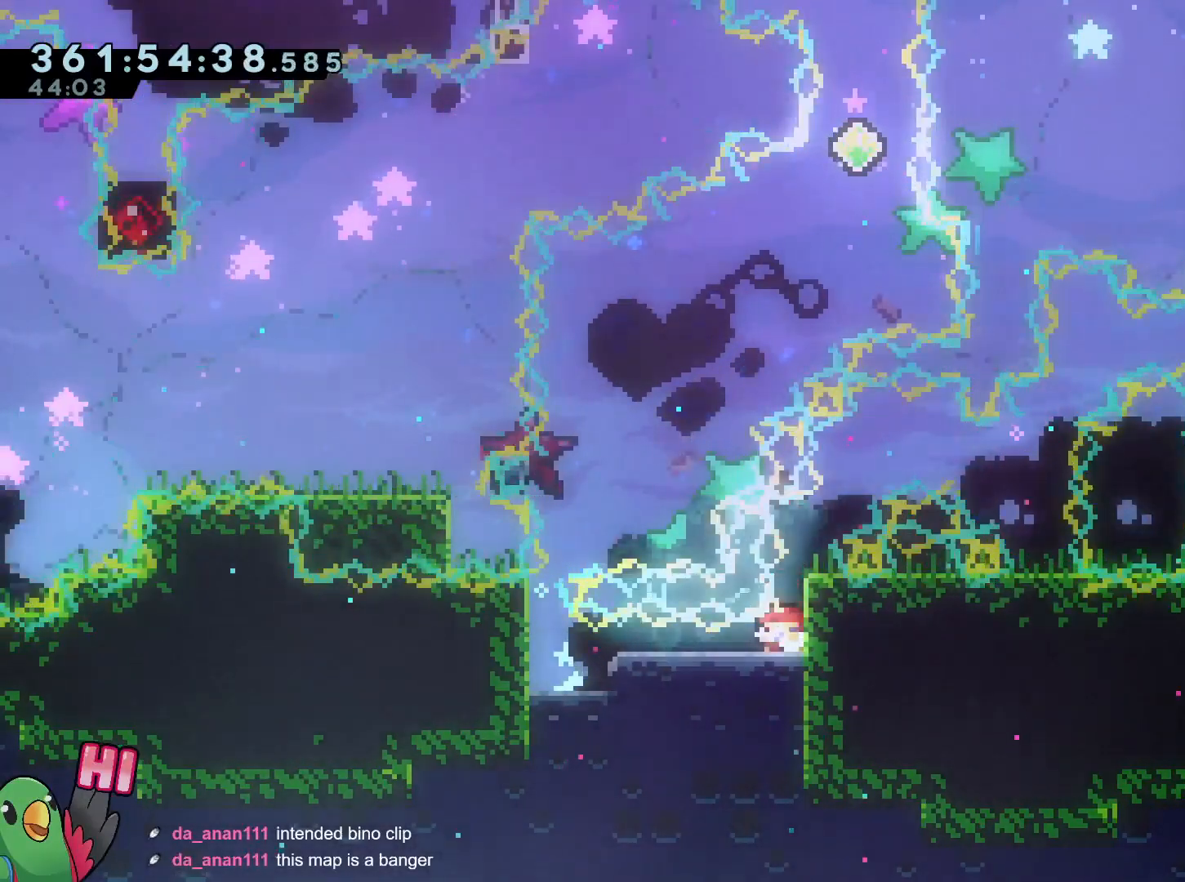
{"buttons": ["L2"], "left_stick": "center", "right_stick": "center", "events": [[217, "Y", "down"], [300, "Y", "up"]]}
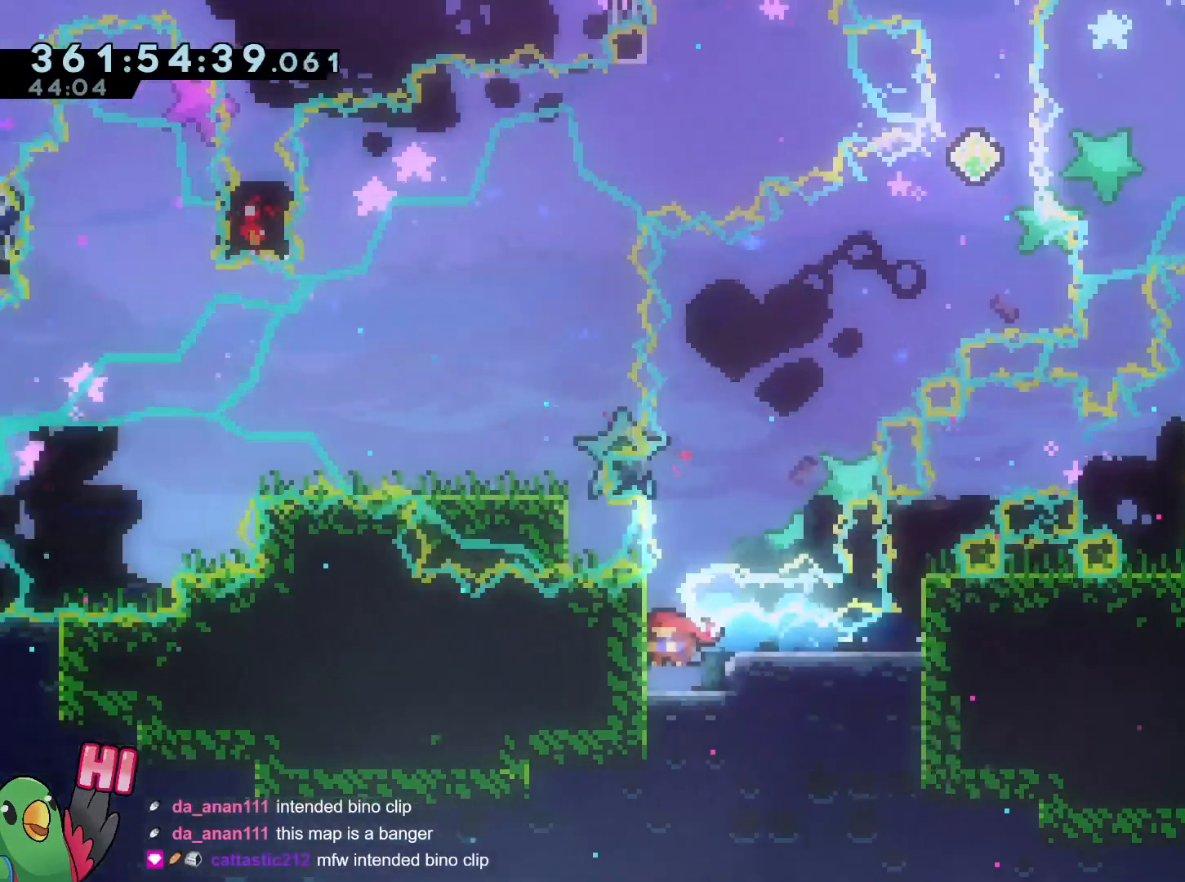
{"buttons": [], "left_stick": "center", "right_stick": "center", "events": [[284, "L2", "up"]]}
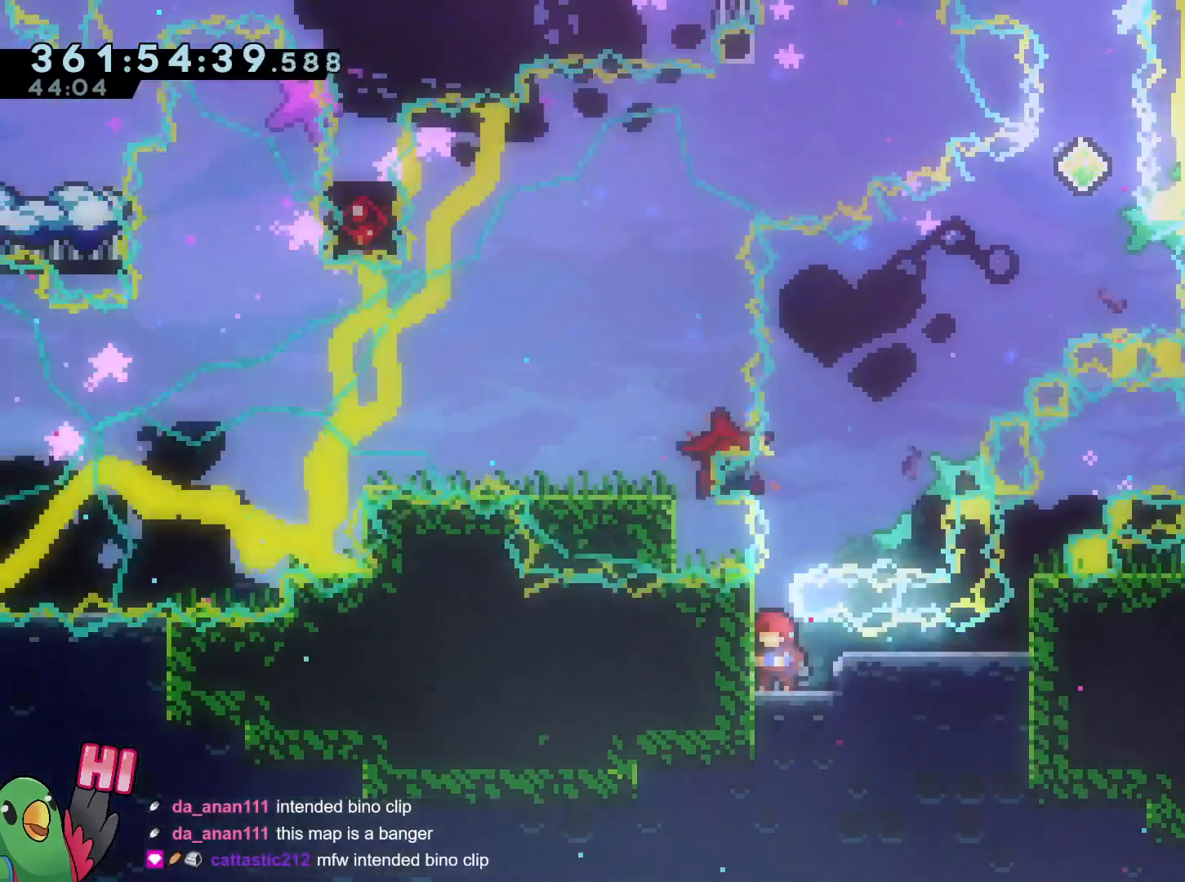
{"buttons": [], "left_stick": "center", "right_stick": "center", "events": []}
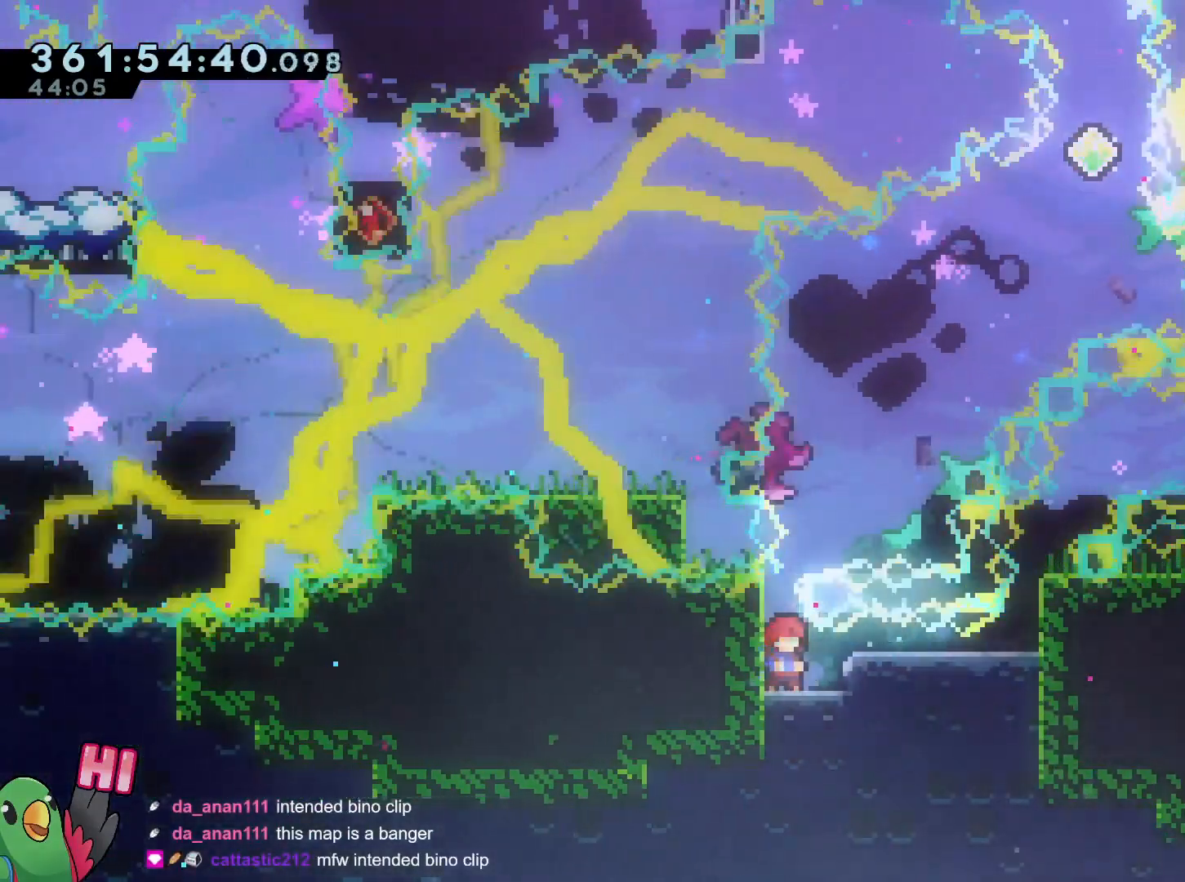
{"buttons": [], "left_stick": "center", "right_stick": "center", "events": []}
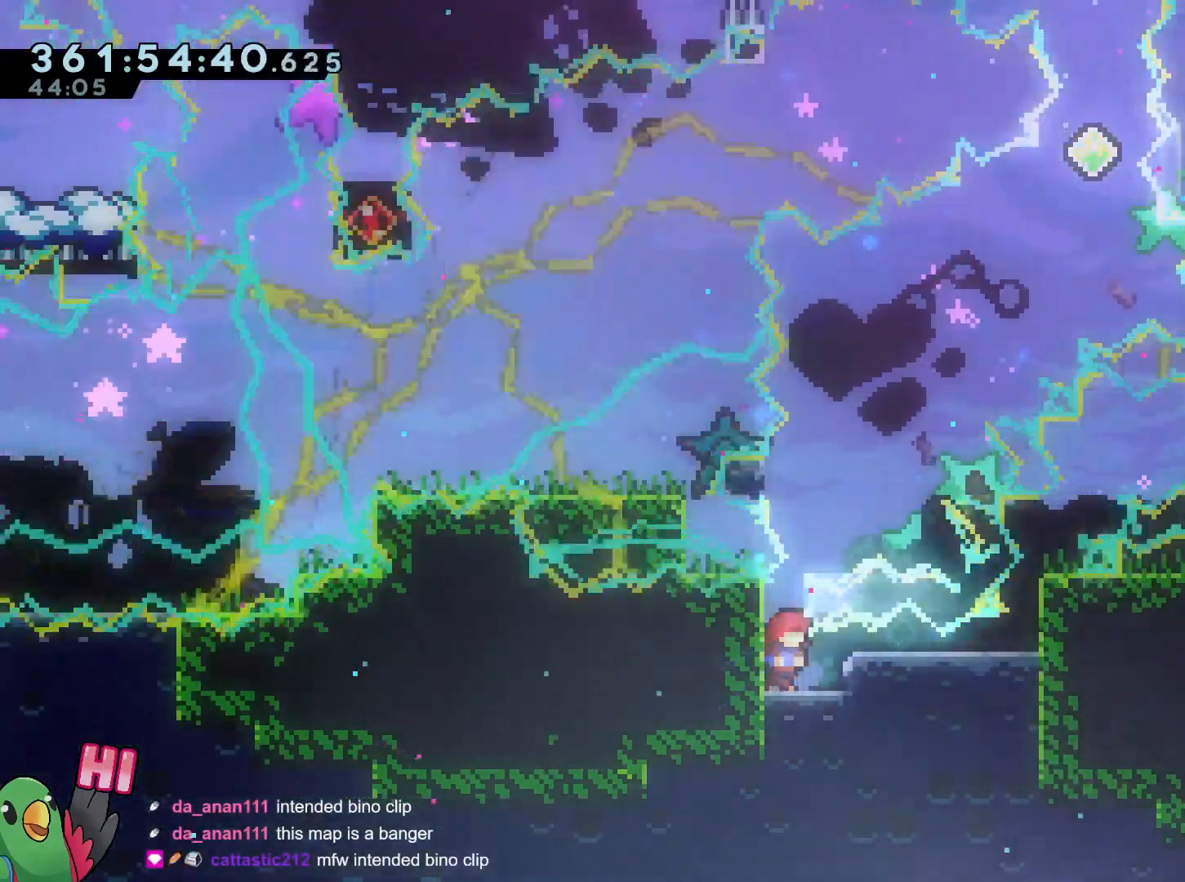
{"buttons": [], "left_stick": "center", "right_stick": "center", "events": []}
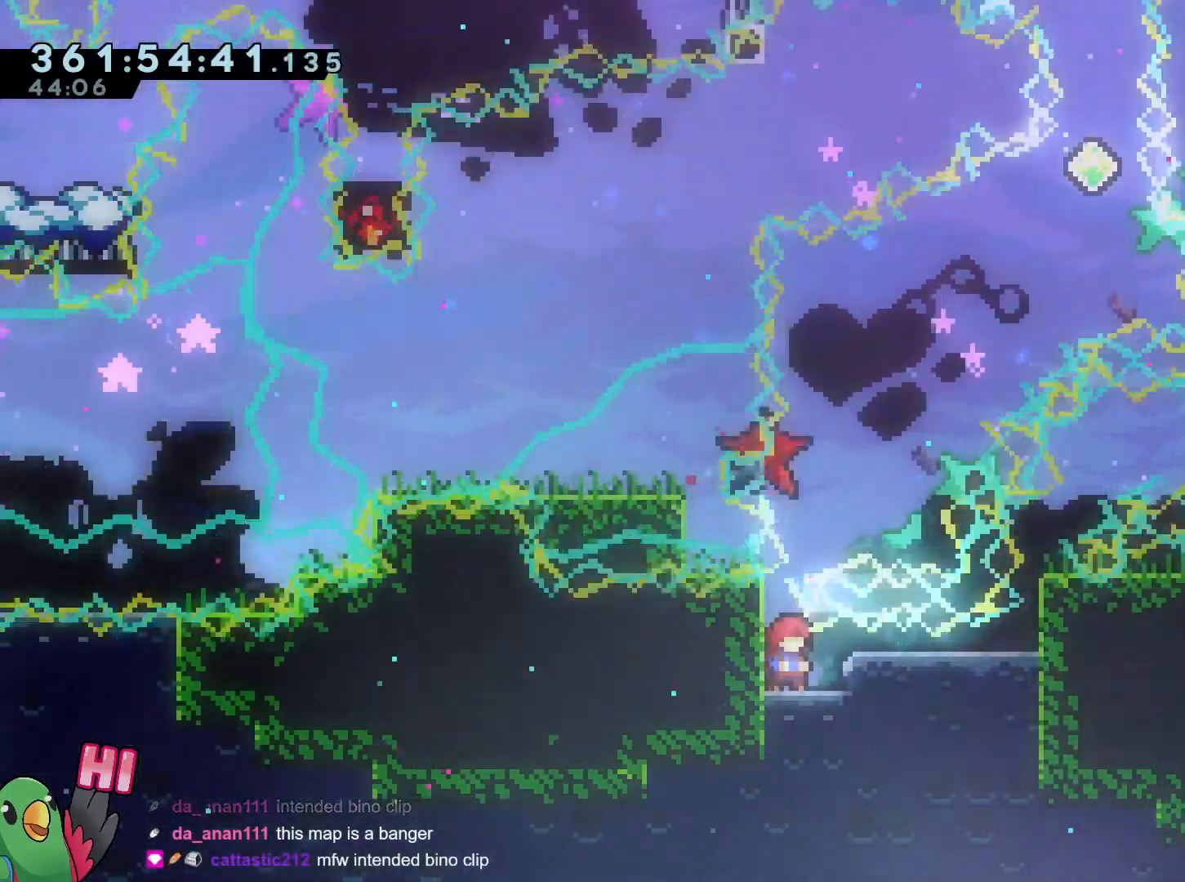
{"buttons": ["Y"], "left_stick": "up", "right_stick": "center", "events": [[117, "left_stick", "up"], [501, "Y", "down"]]}
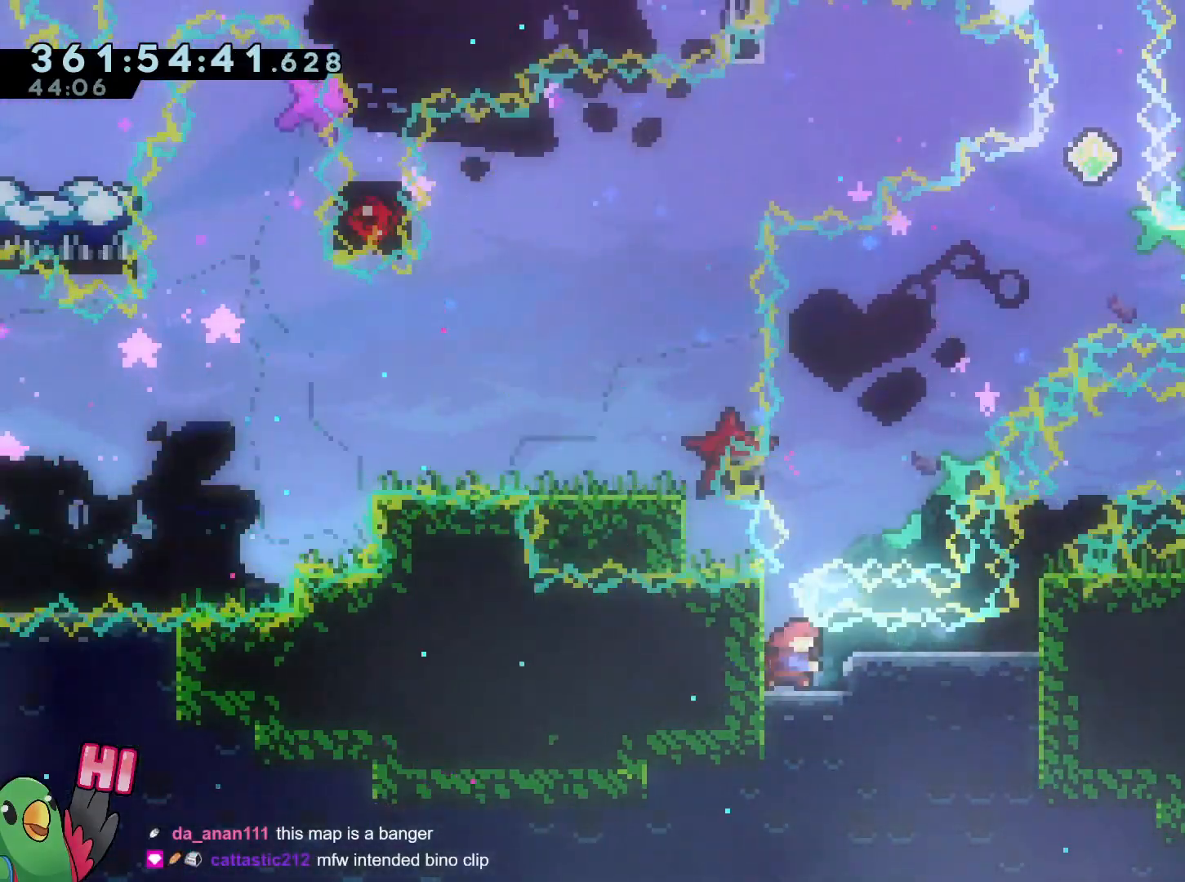
{"buttons": ["B"], "left_stick": "right", "right_stick": "center", "events": [[166, "Y", "up"], [233, "B", "down"], [250, "left_stick", "right"]]}
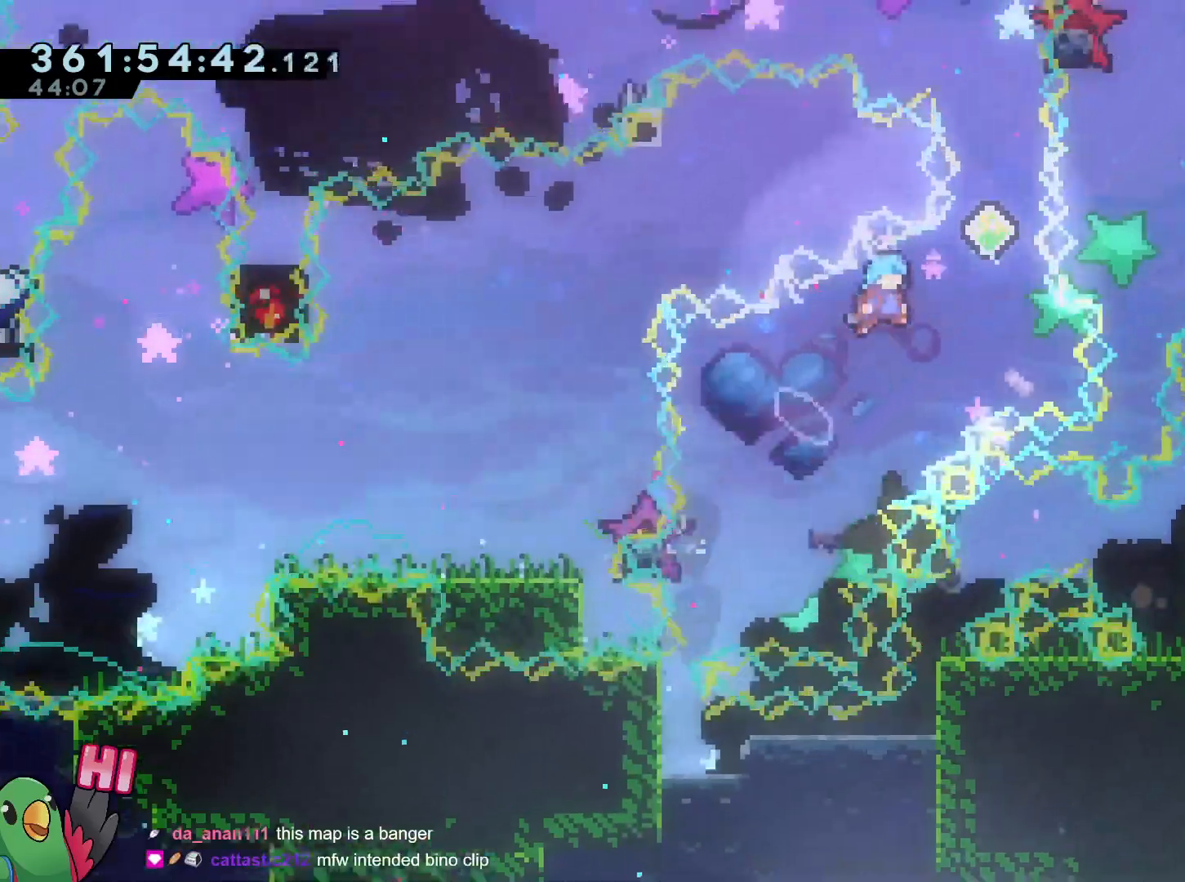
{"buttons": ["B", "Y"], "left_stick": "up", "right_stick": "center", "events": [[250, "L2", "down"], [350, "L2", "up"], [384, "Y", "down"], [417, "left_stick", "up"]]}
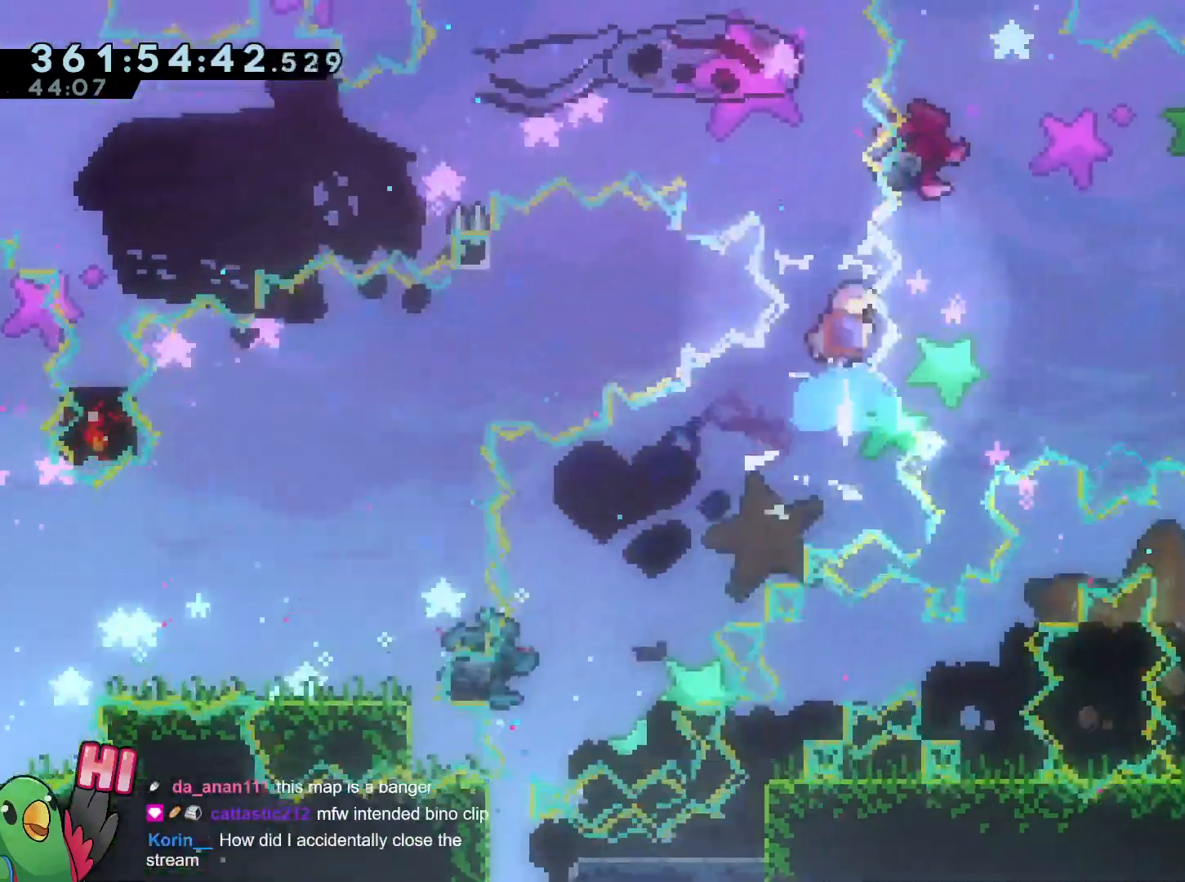
{"buttons": ["B"], "left_stick": "up-left", "right_stick": "center", "events": [[50, "Y", "up"], [50, "left_stick", "right"], [66, "B", "up"], [166, "B", "down"], [166, "left_stick", "up-left"], [317, "DPAD_RIGHT", "down"], [417, "DPAD_RIGHT", "up"]]}
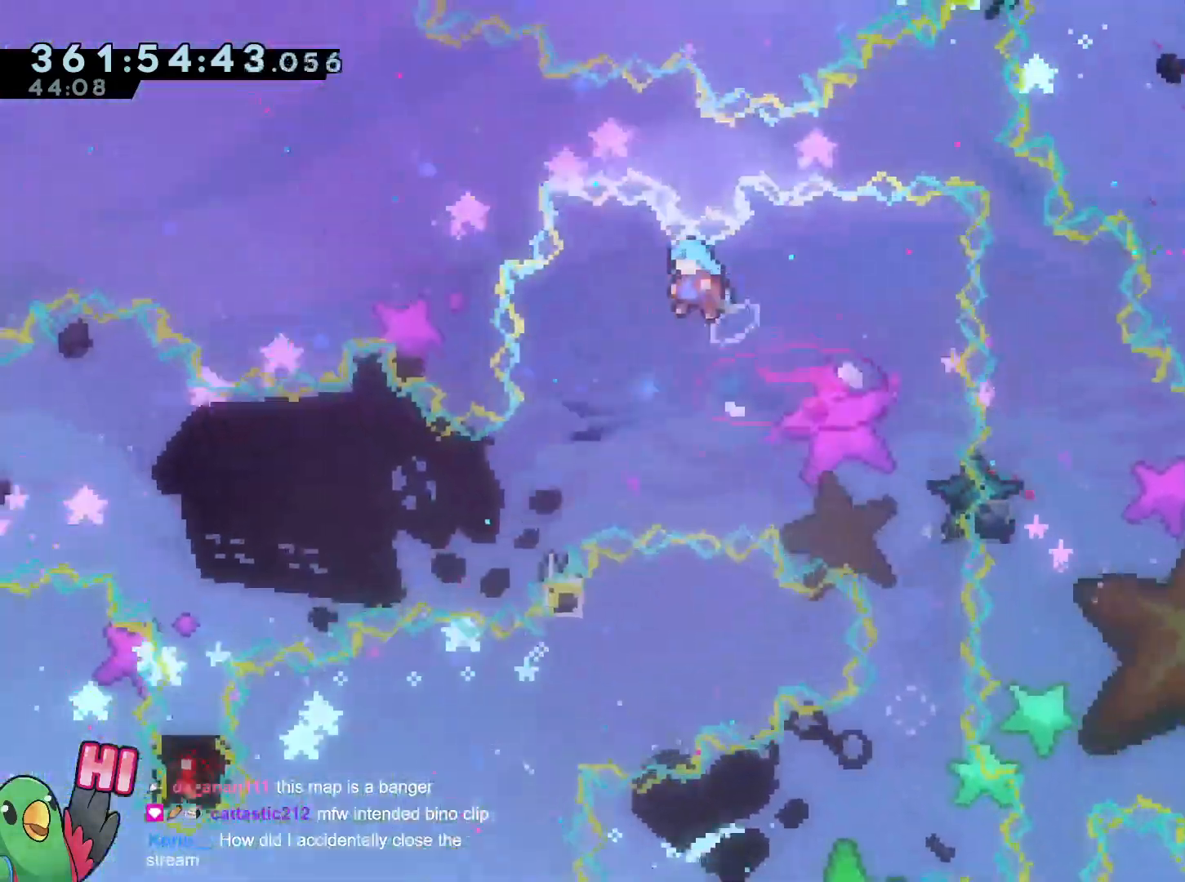
{"buttons": ["R1"], "left_stick": "right", "right_stick": "center"}
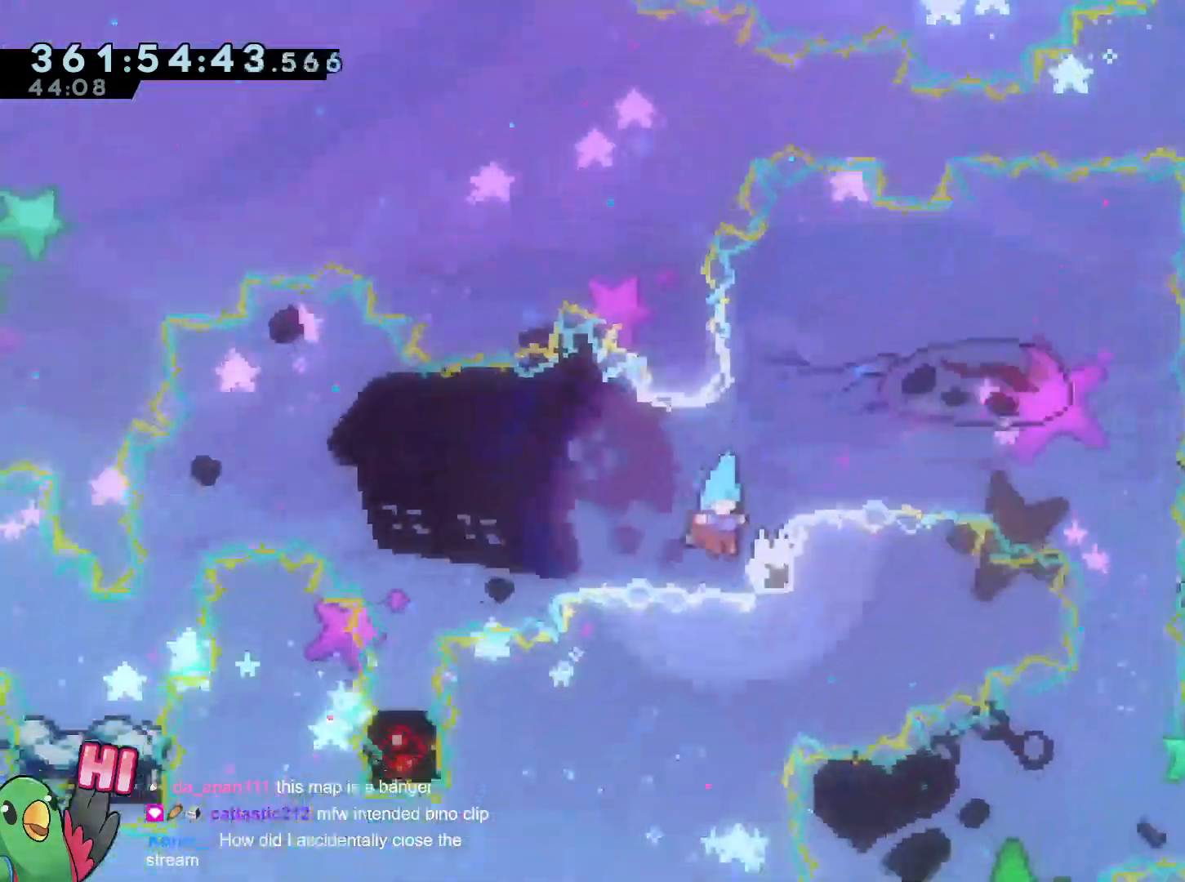
{"buttons": [], "left_stick": "up", "right_stick": "center", "events": [[66, "R1", "up"], [66, "left_stick", "center"], [267, "left_stick", "up"]]}